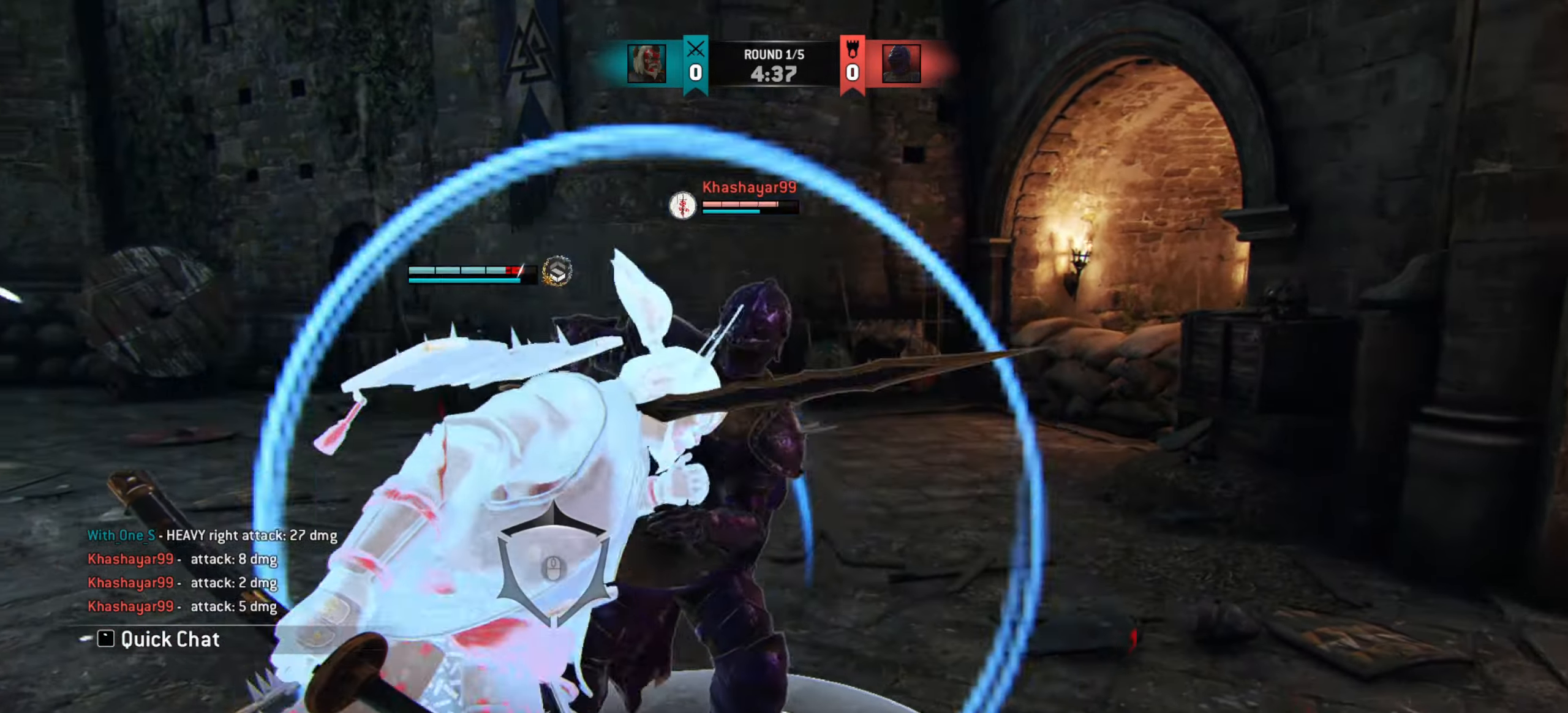
Gameplay with keyboard and mouse; each line is a JSON object with the keys and mouse buttons held at the frame after it. "events" lists presses ("down") and releases ("up") of "a", "ctrl", "d", "e", "q", "s", "shift", "space", "w", "mouse_left", "mouse_wheel", "mouse_right", "mouse_mb4" and "mouse_mb5" between this image and that frame as [ms after this image, input, new state], when the widget could be followed in between. "mouse_left", "mouse_wheel", "mouse_right", "mouse_mb4", "mouse_mb5" = the "left", "wheel", "right", "mb4", "mb5" buttons of the "mouse" list. No other keys are recorded. "wheel" means that the mouse wheel is clicked or scrolled. Mouse movement is not recorded.
{"keys": ["w"], "mouse": [], "events": [[33, "w", "down"]]}
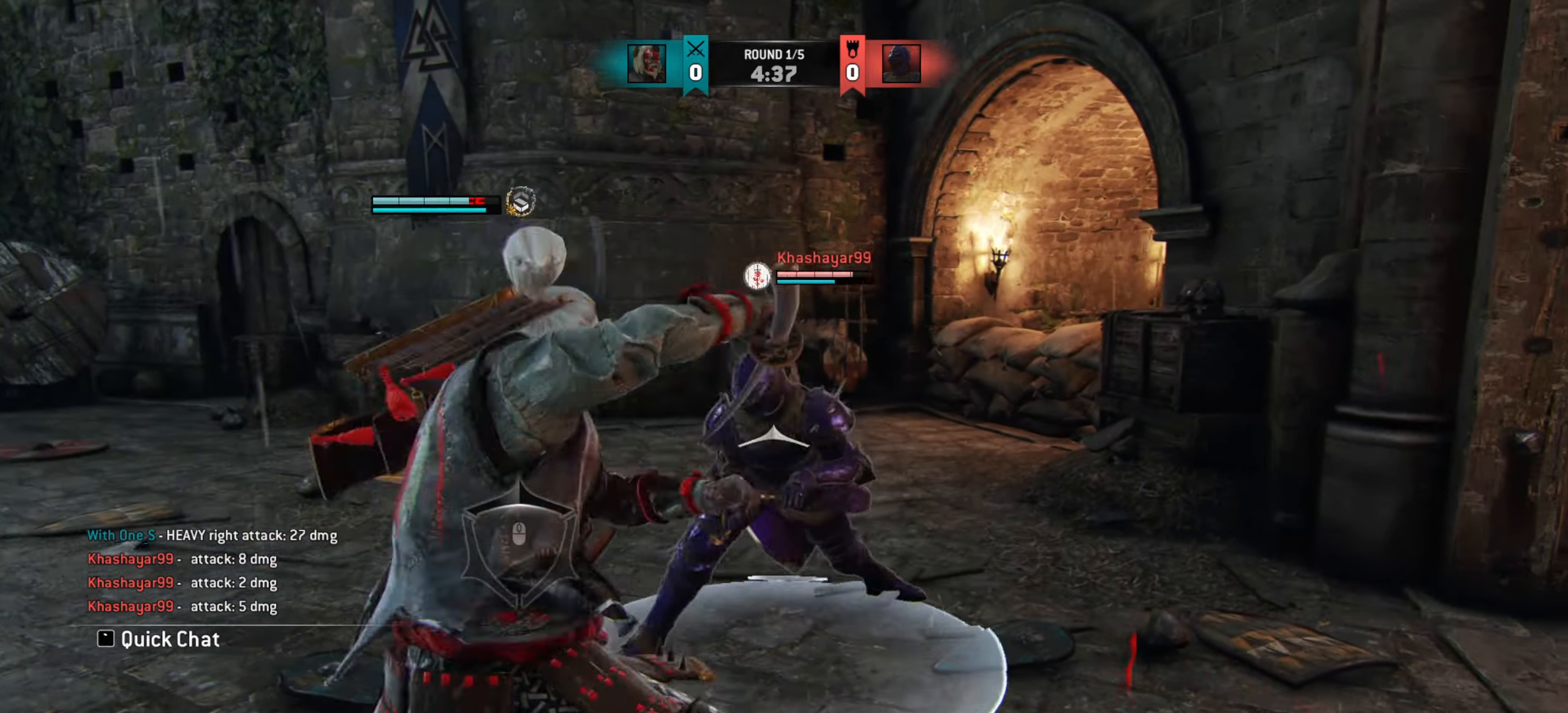
{"keys": ["w"], "mouse": [], "events": []}
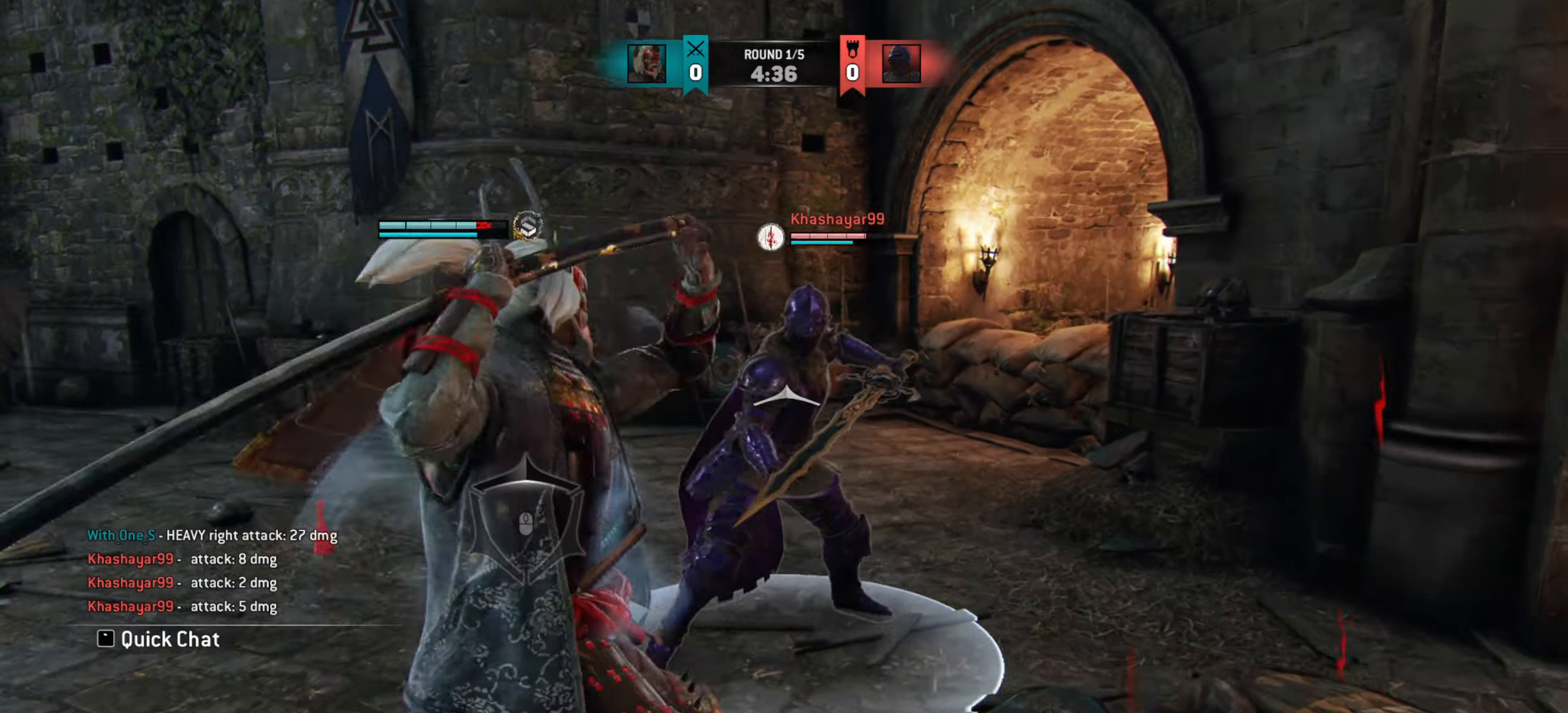
{"keys": ["w"], "mouse": [], "events": []}
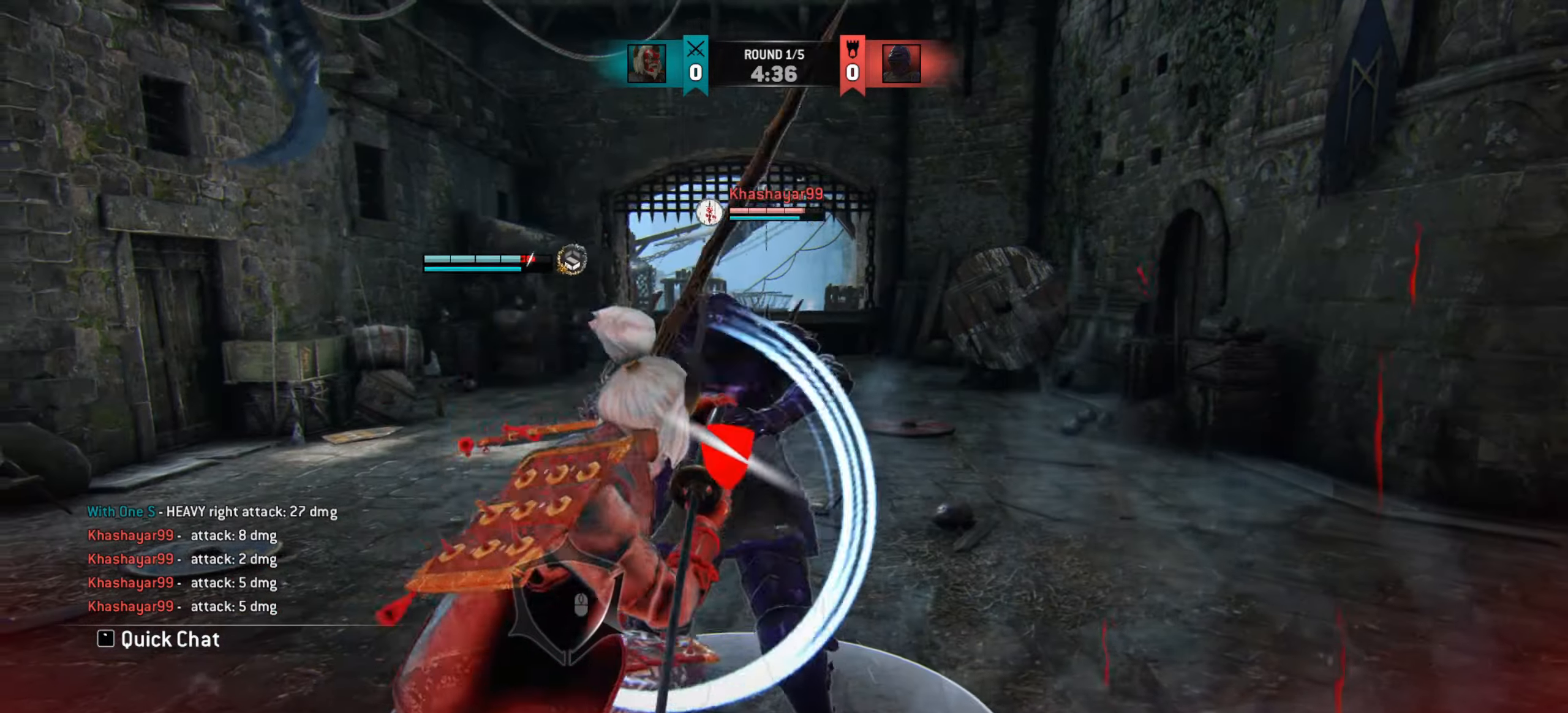
{"keys": ["w"], "mouse": [], "events": [[217, "w", "up"], [317, "w", "down"]]}
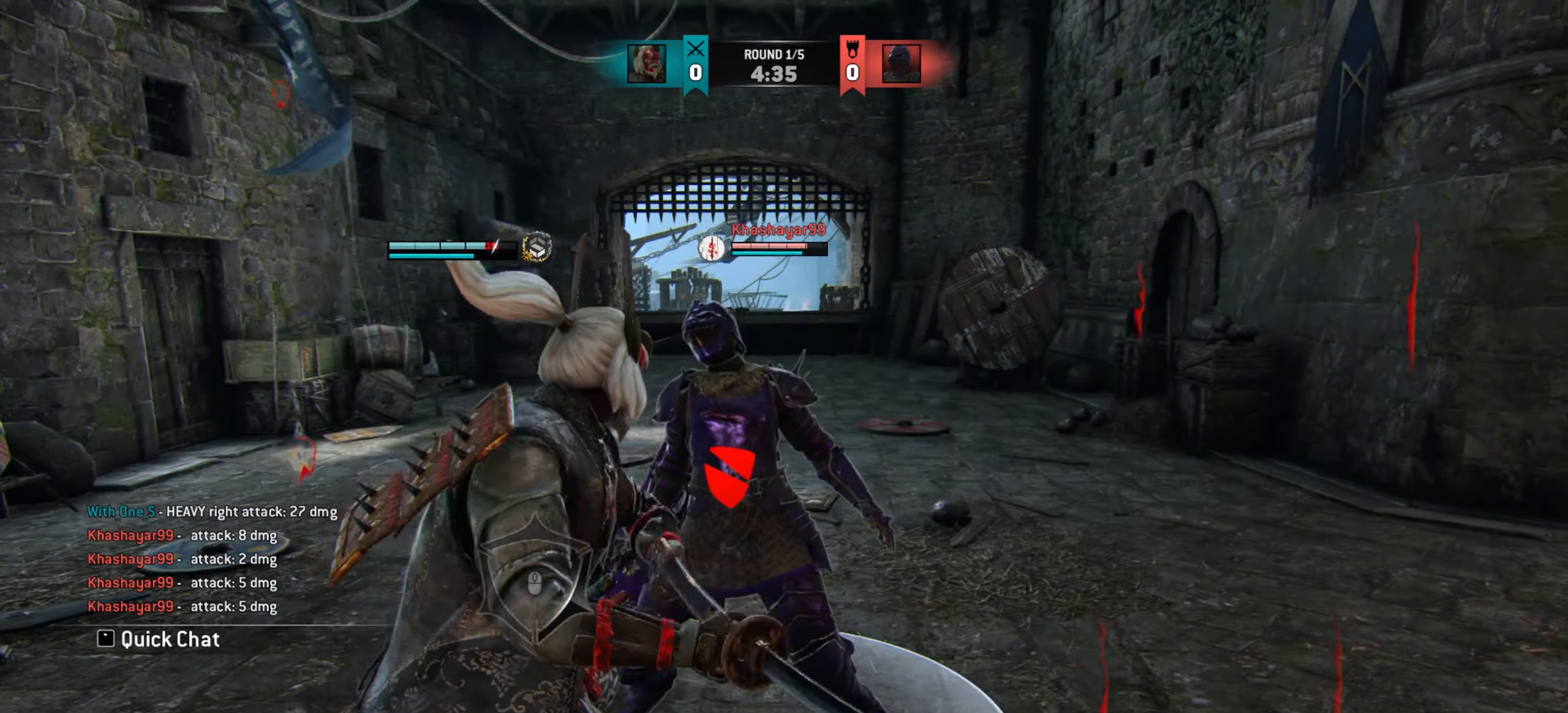
{"keys": ["w"], "mouse": [], "events": []}
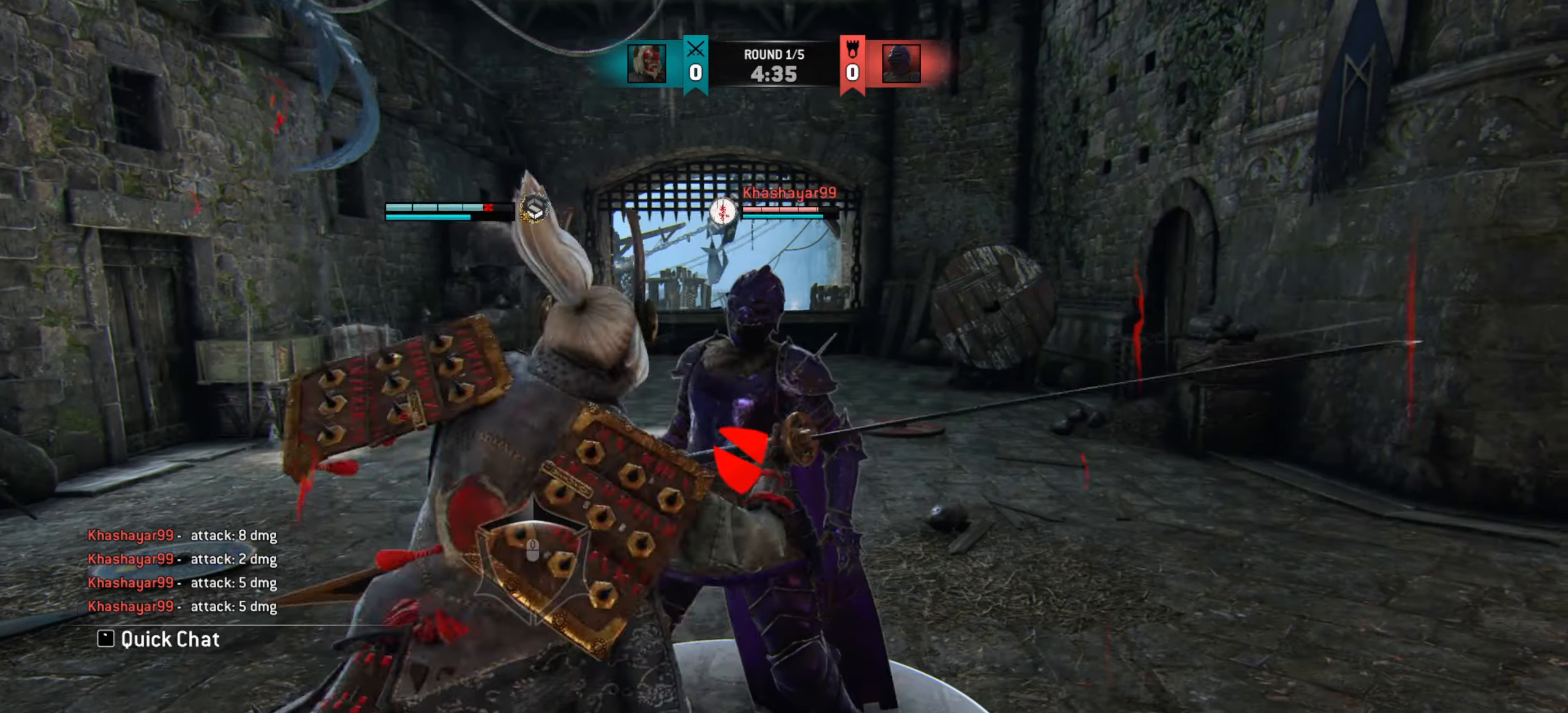
{"keys": ["w"], "mouse": [], "events": []}
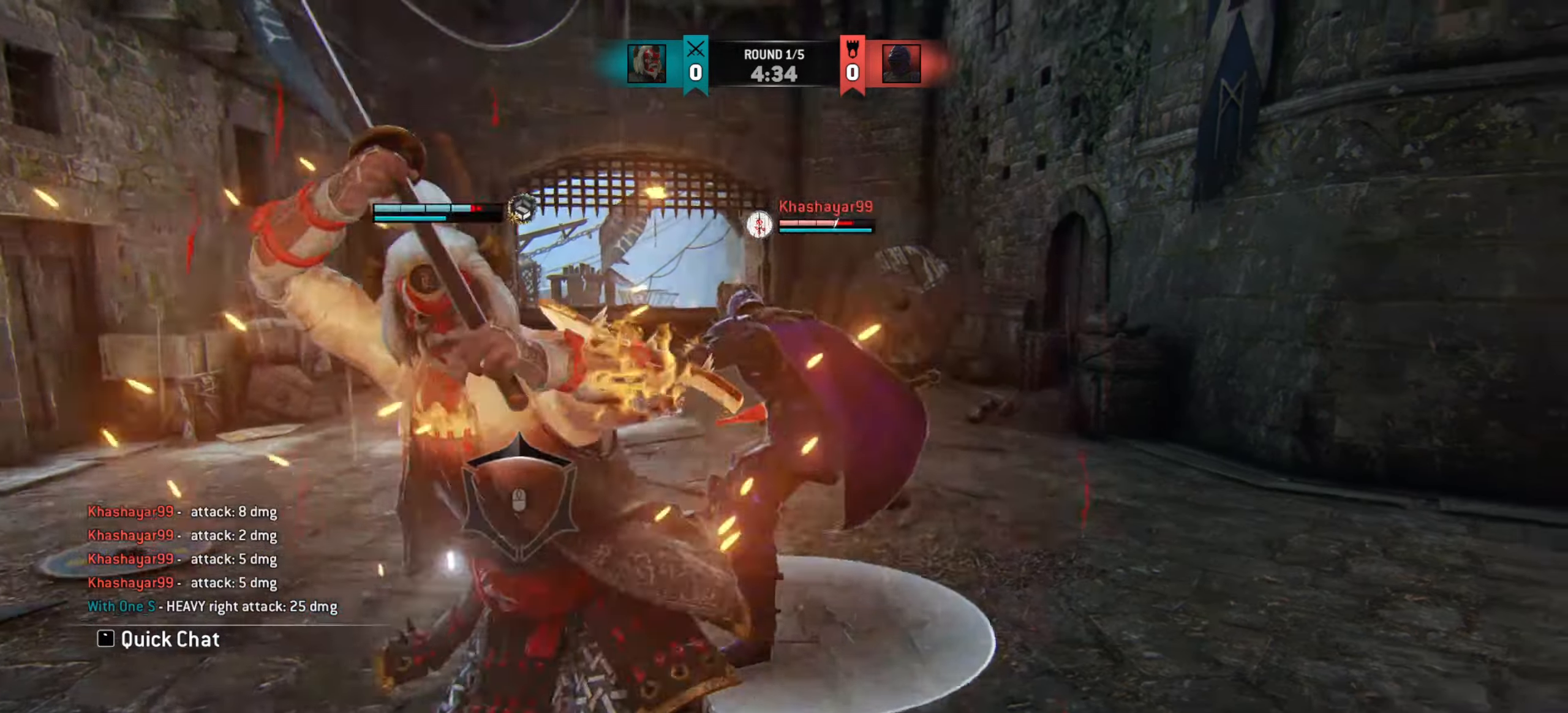
{"keys": ["w"], "mouse": [], "events": []}
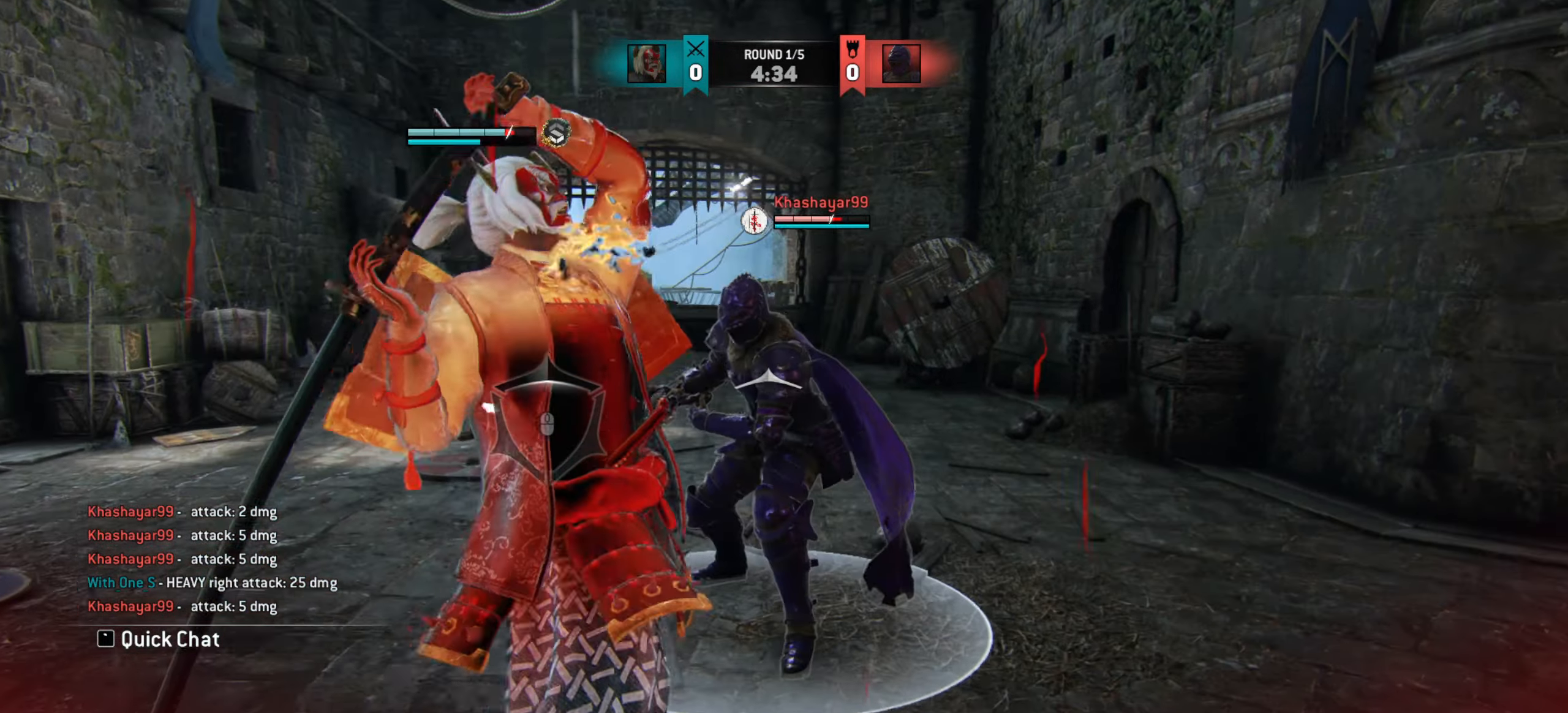
{"keys": ["w"], "mouse": [], "events": [[300, "w", "up"], [467, "w", "down"]]}
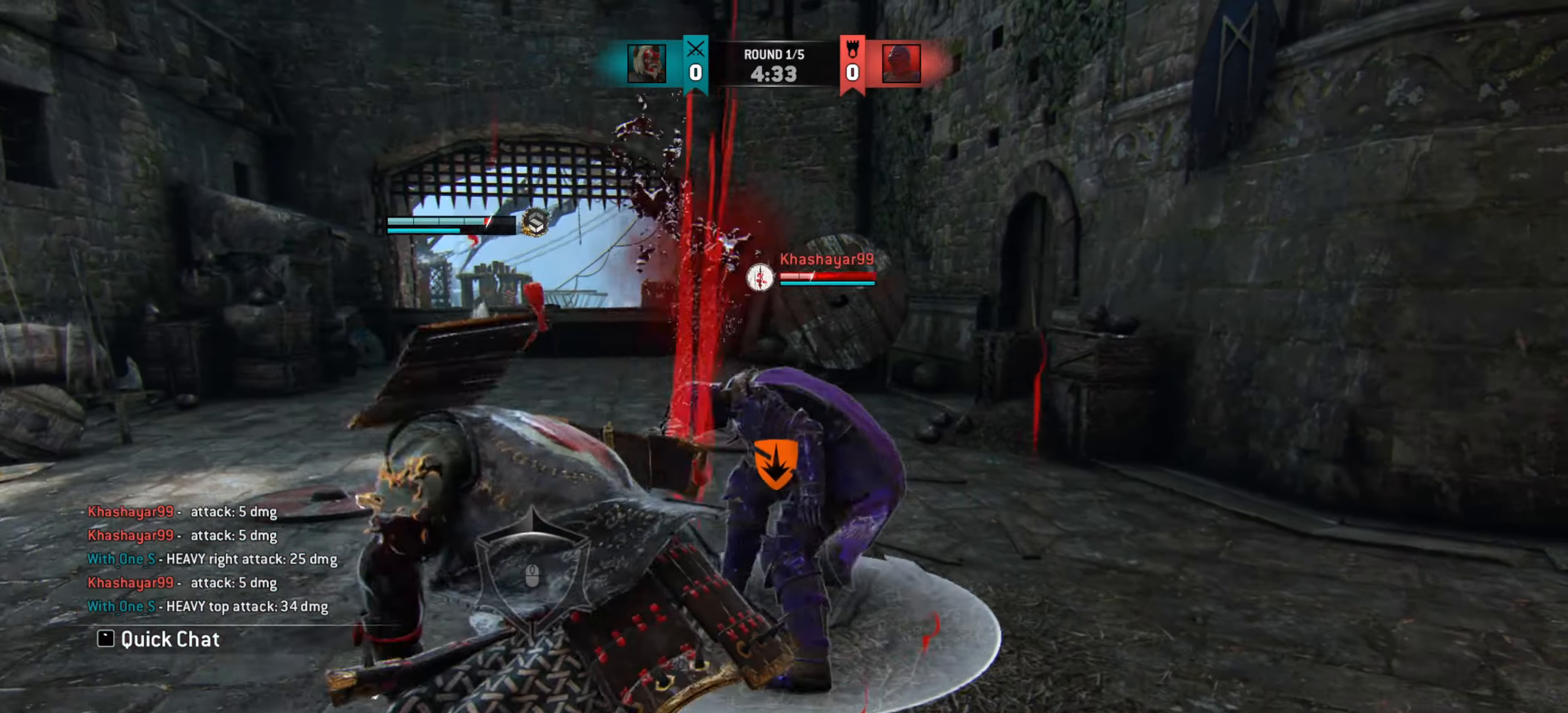
{"keys": ["w"], "mouse": [], "events": []}
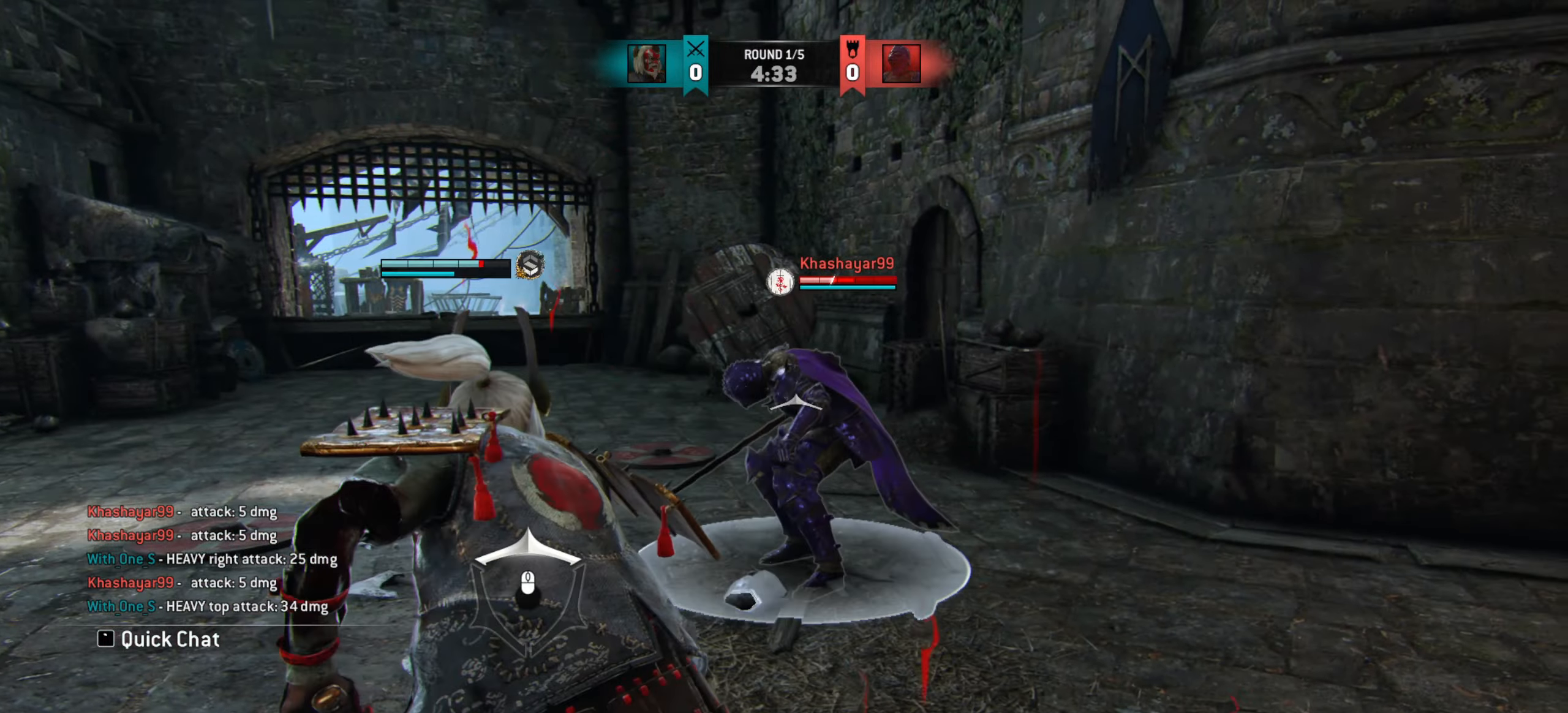
{"keys": [], "mouse": [], "events": [[267, "w", "up"]]}
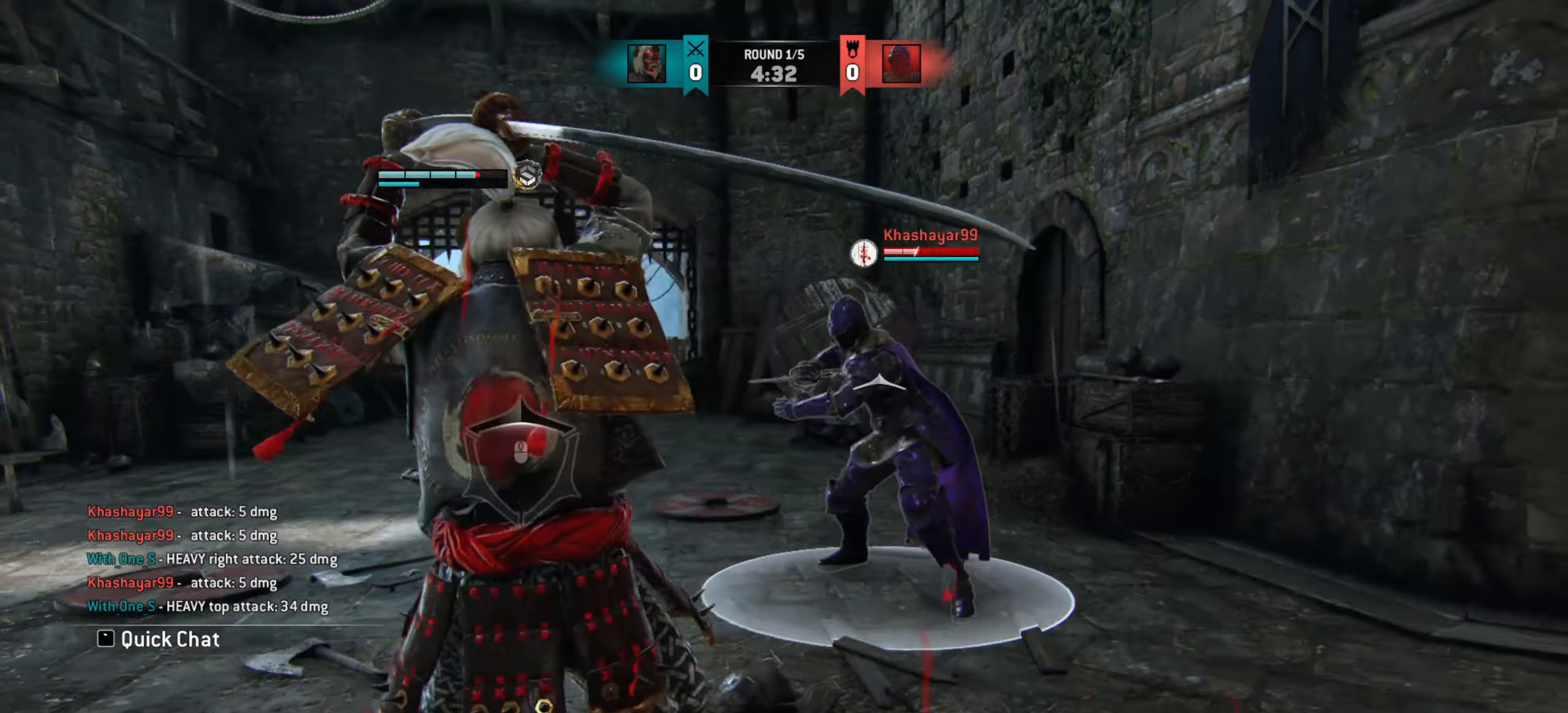
{"keys": [], "mouse": [], "events": []}
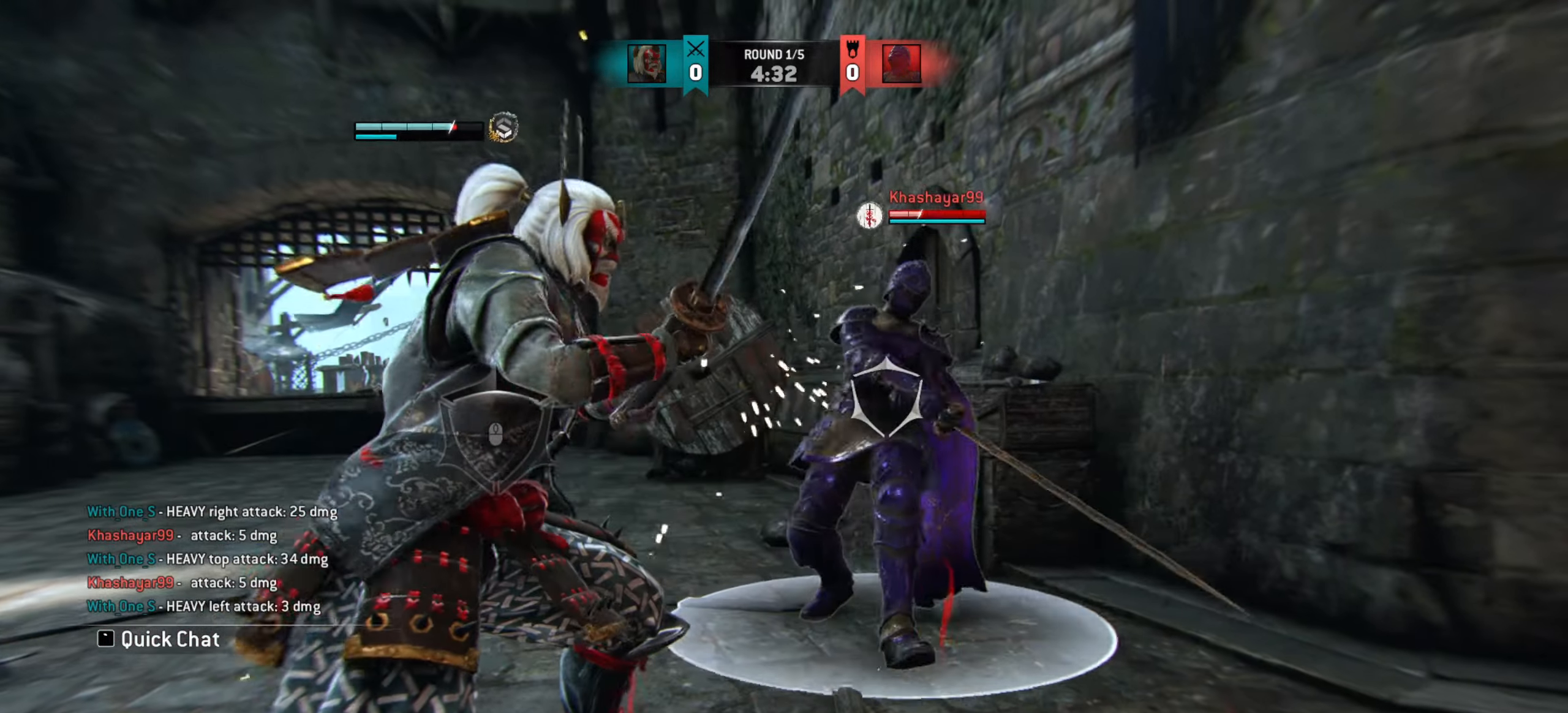
{"keys": ["e"], "mouse": [], "events": [[450, "e", "down"]]}
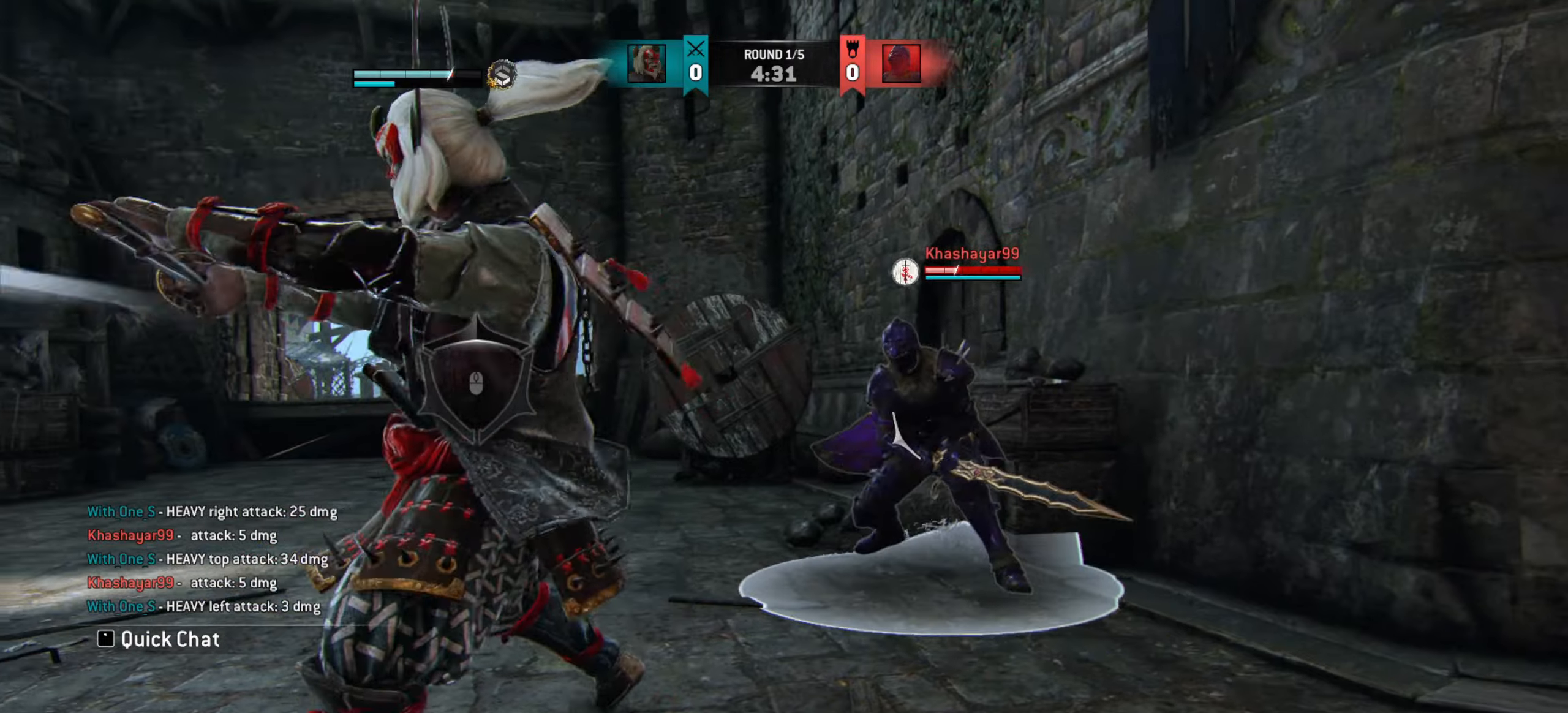
{"keys": ["a"], "mouse": [], "events": [[34, "e", "up"], [167, "a", "down"]]}
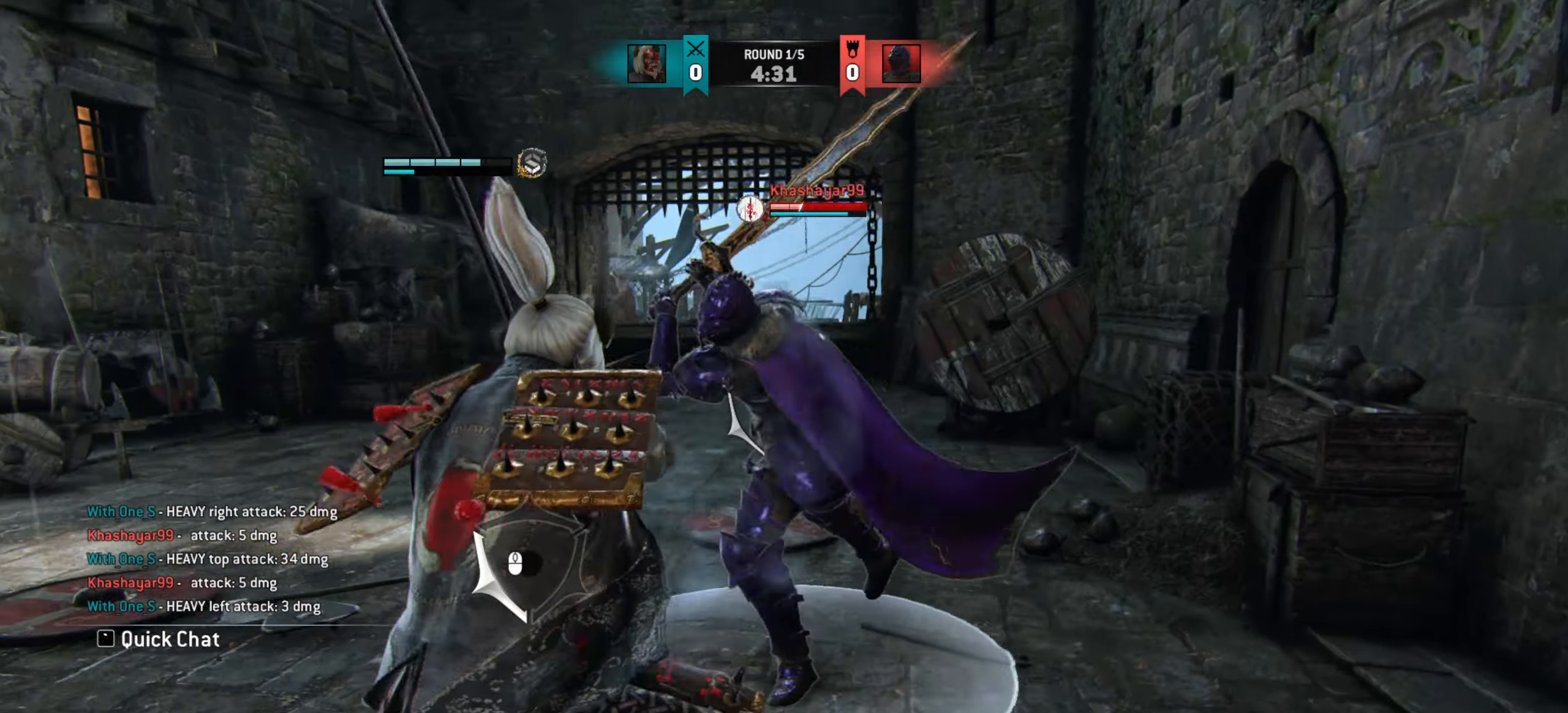
{"keys": ["a"], "mouse": [], "events": [[317, "e", "down"], [383, "e", "up"]]}
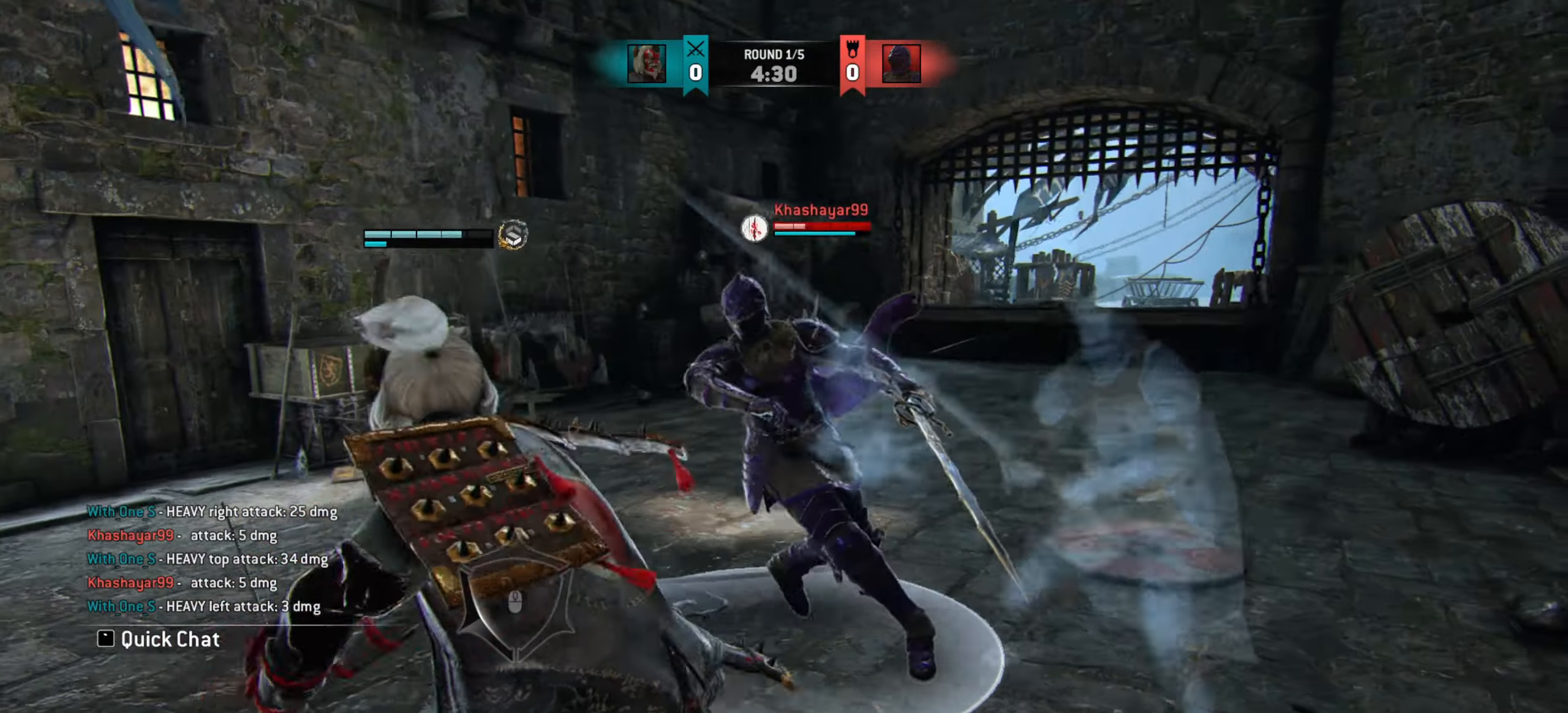
{"keys": ["d"], "mouse": [], "events": [[84, "a", "up"], [167, "d", "down"]]}
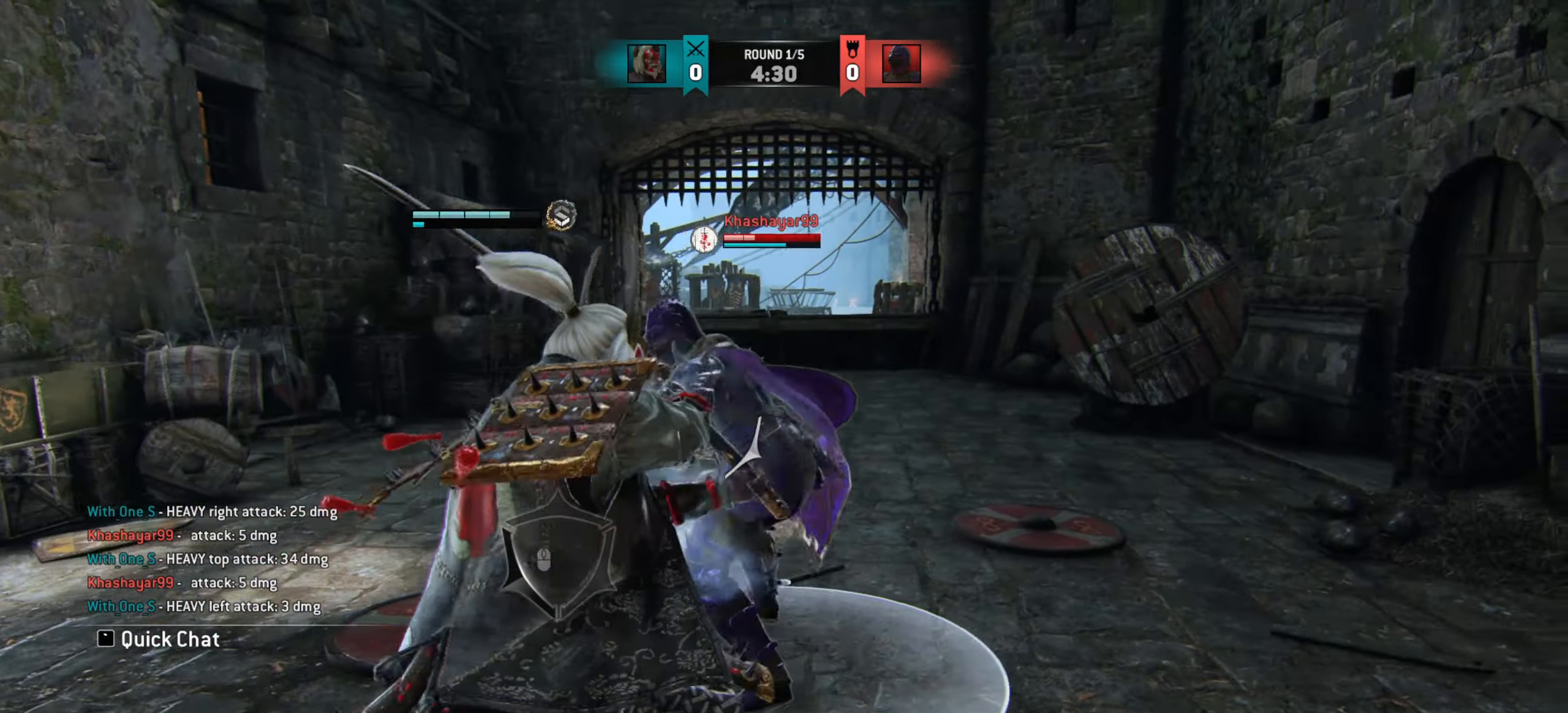
{"keys": [], "mouse": [], "events": [[217, "d", "up"]]}
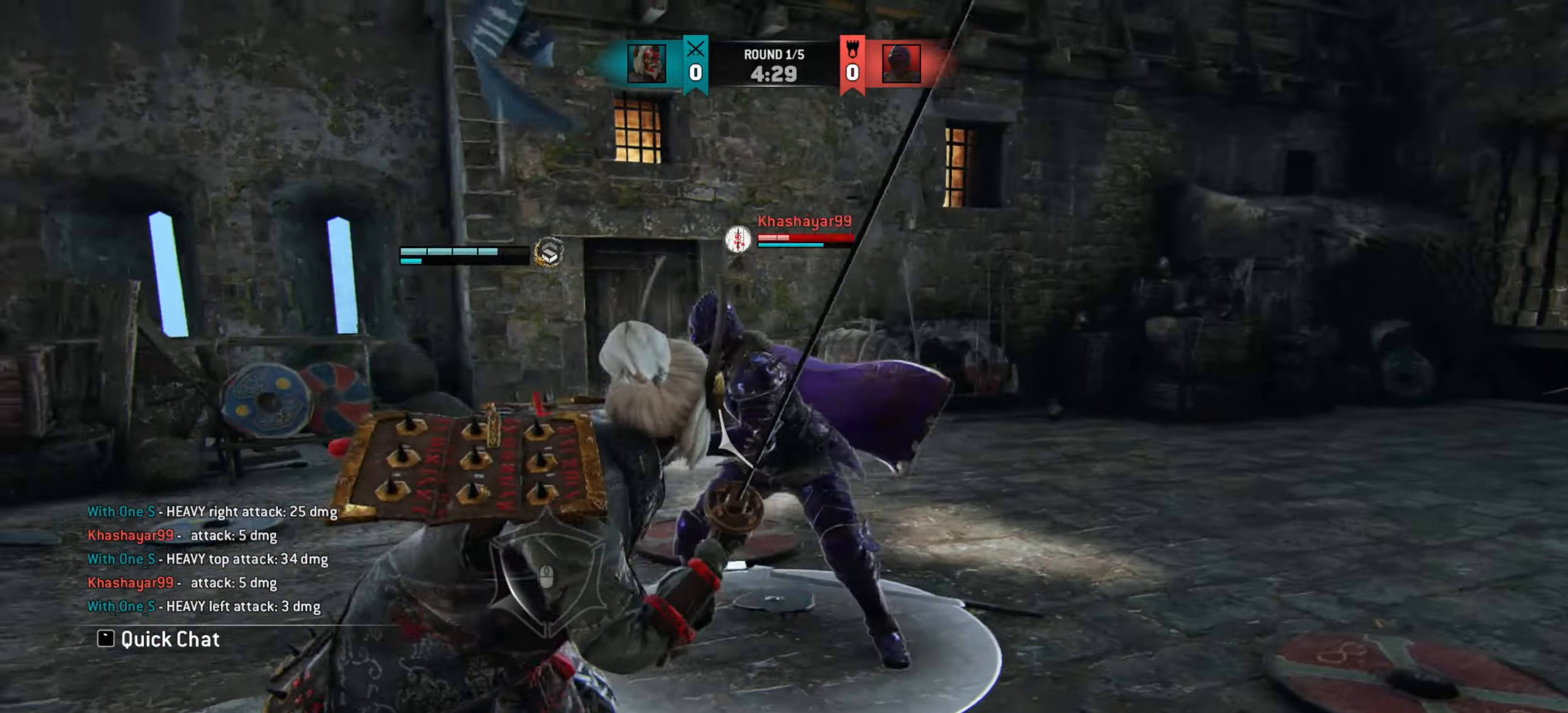
{"keys": ["a"], "mouse": [], "events": [[167, "a", "down"]]}
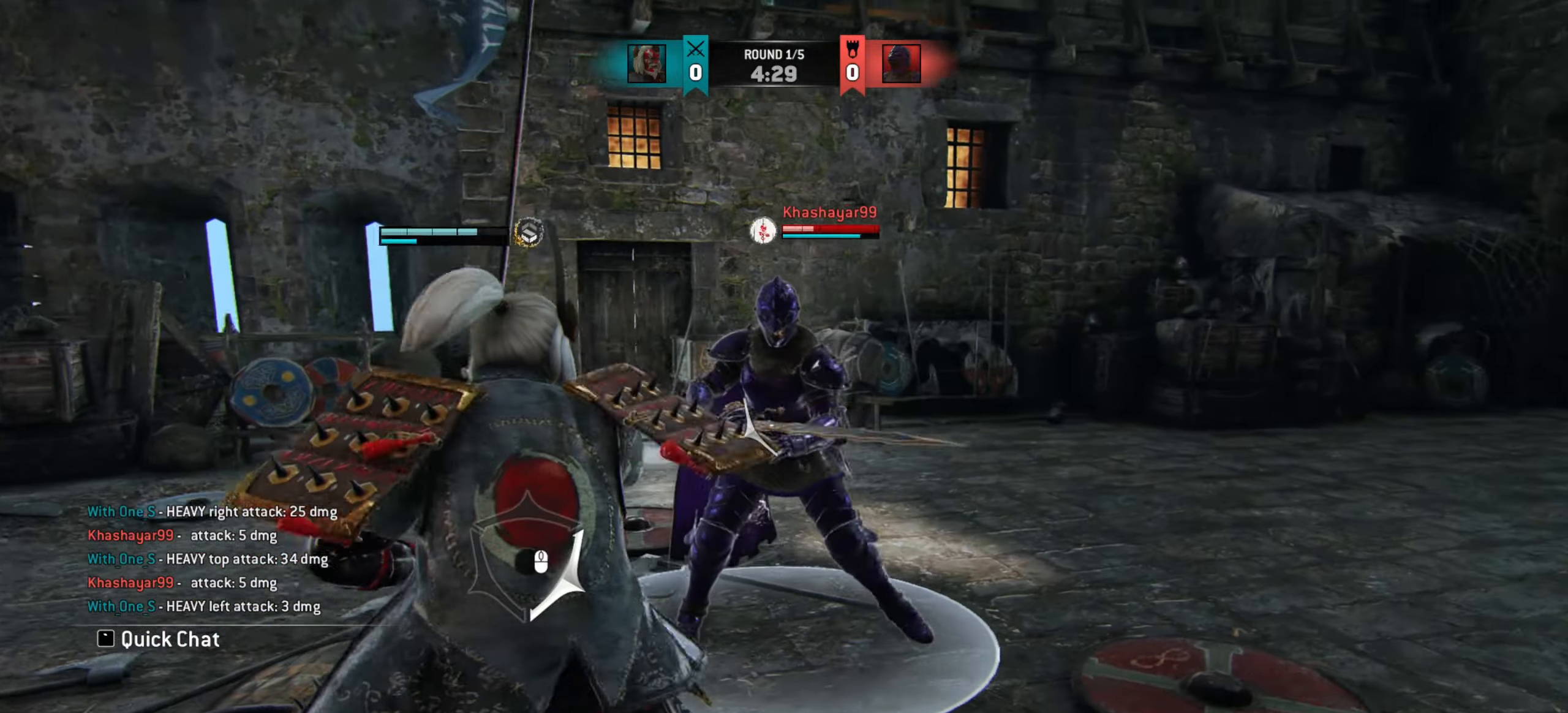
{"keys": ["a"], "mouse": [], "events": []}
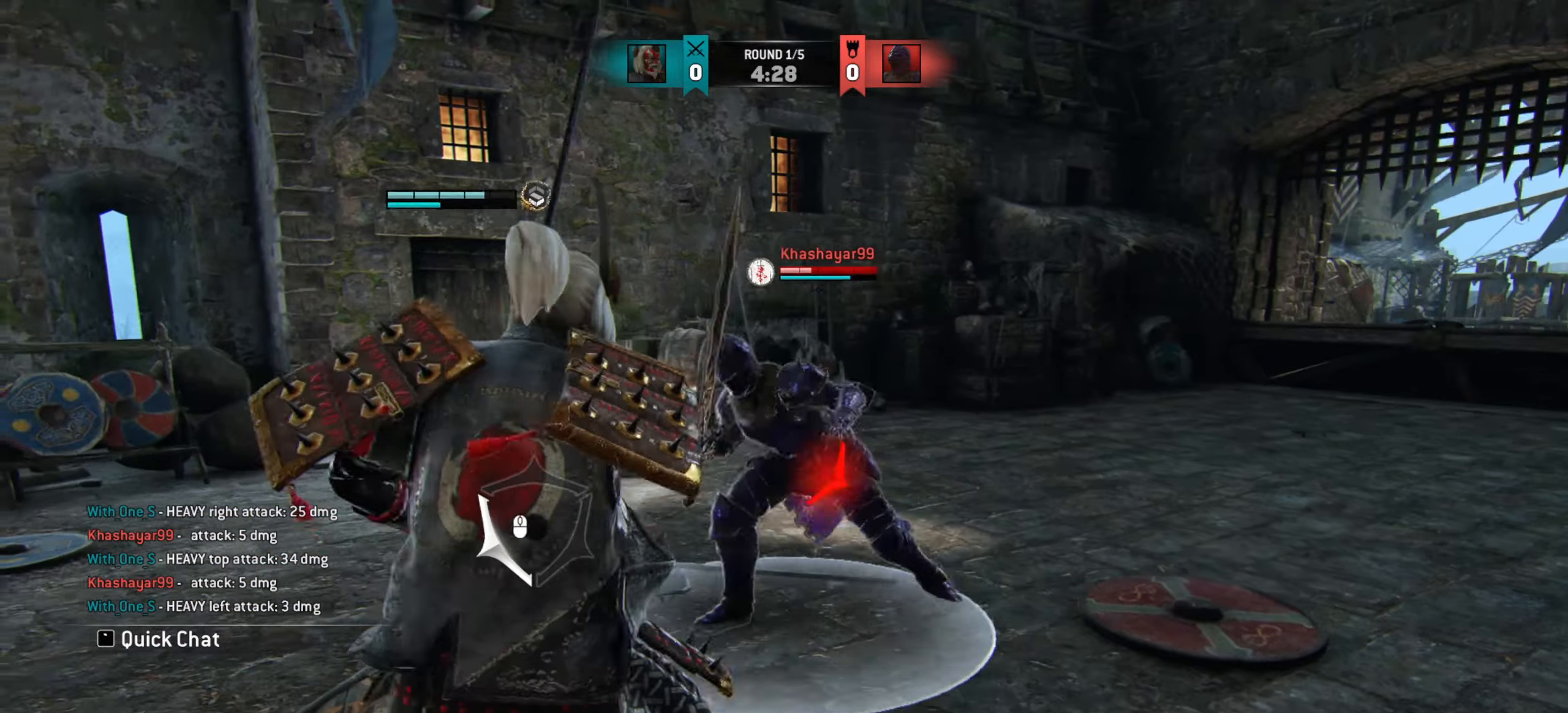
{"keys": ["a"], "mouse": [], "events": []}
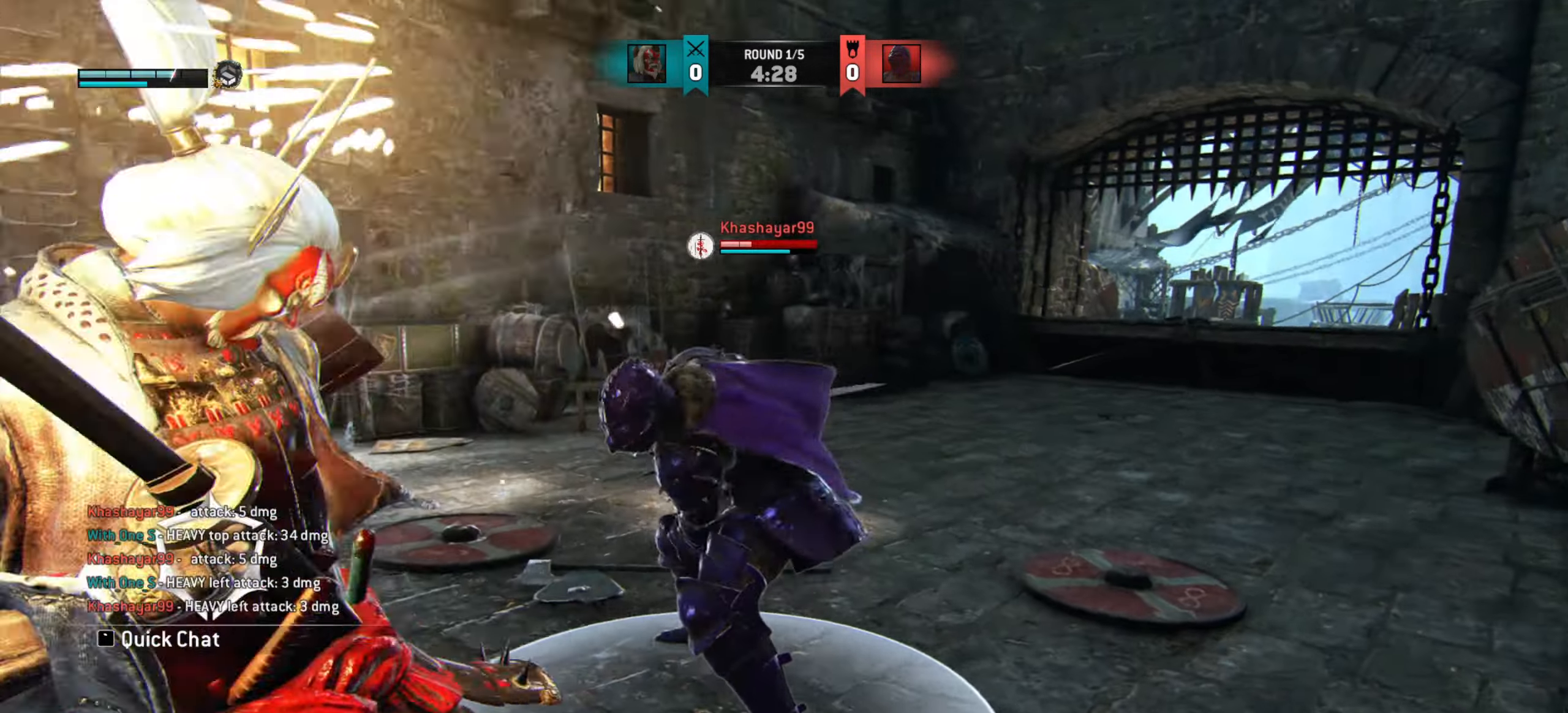
{"keys": ["a"], "mouse": [], "events": []}
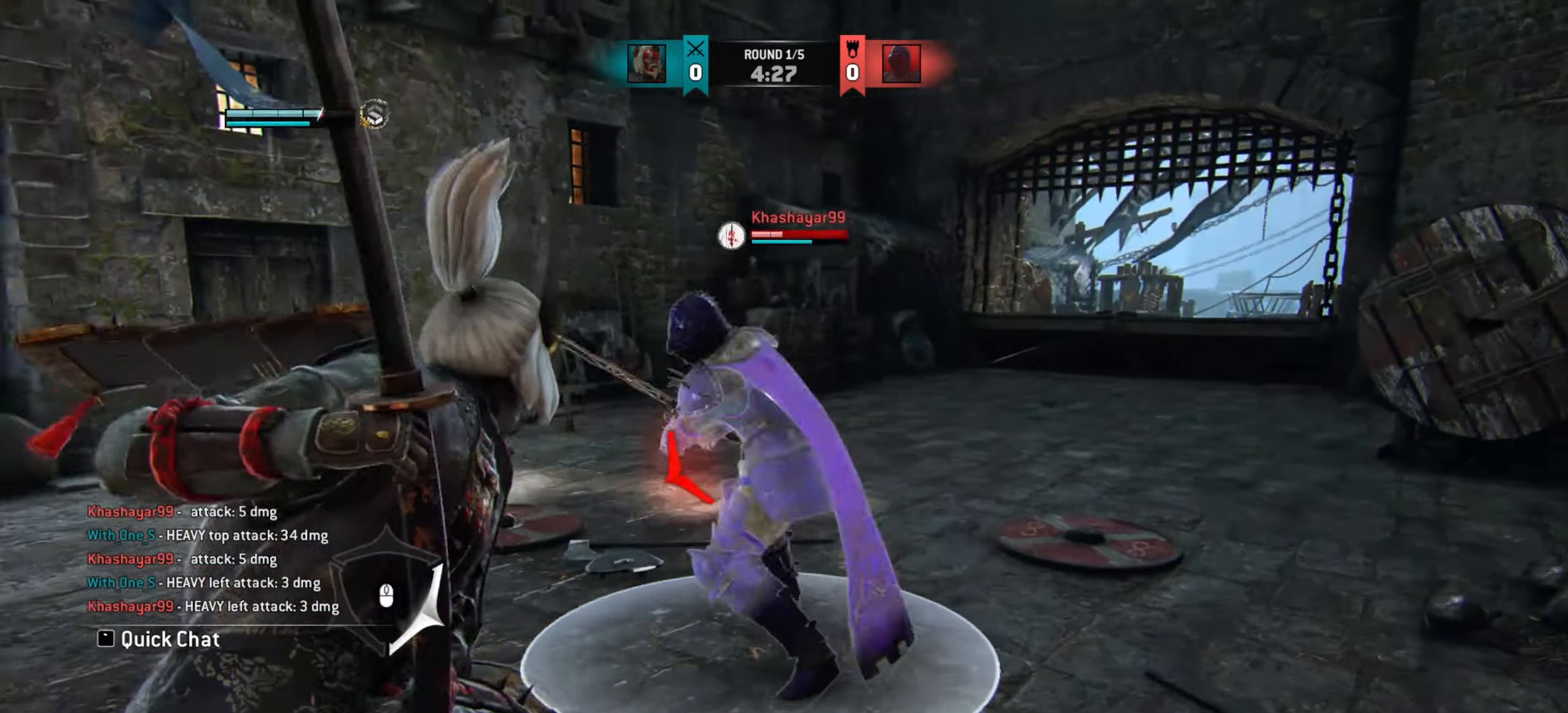
{"keys": ["a"], "mouse": [], "events": []}
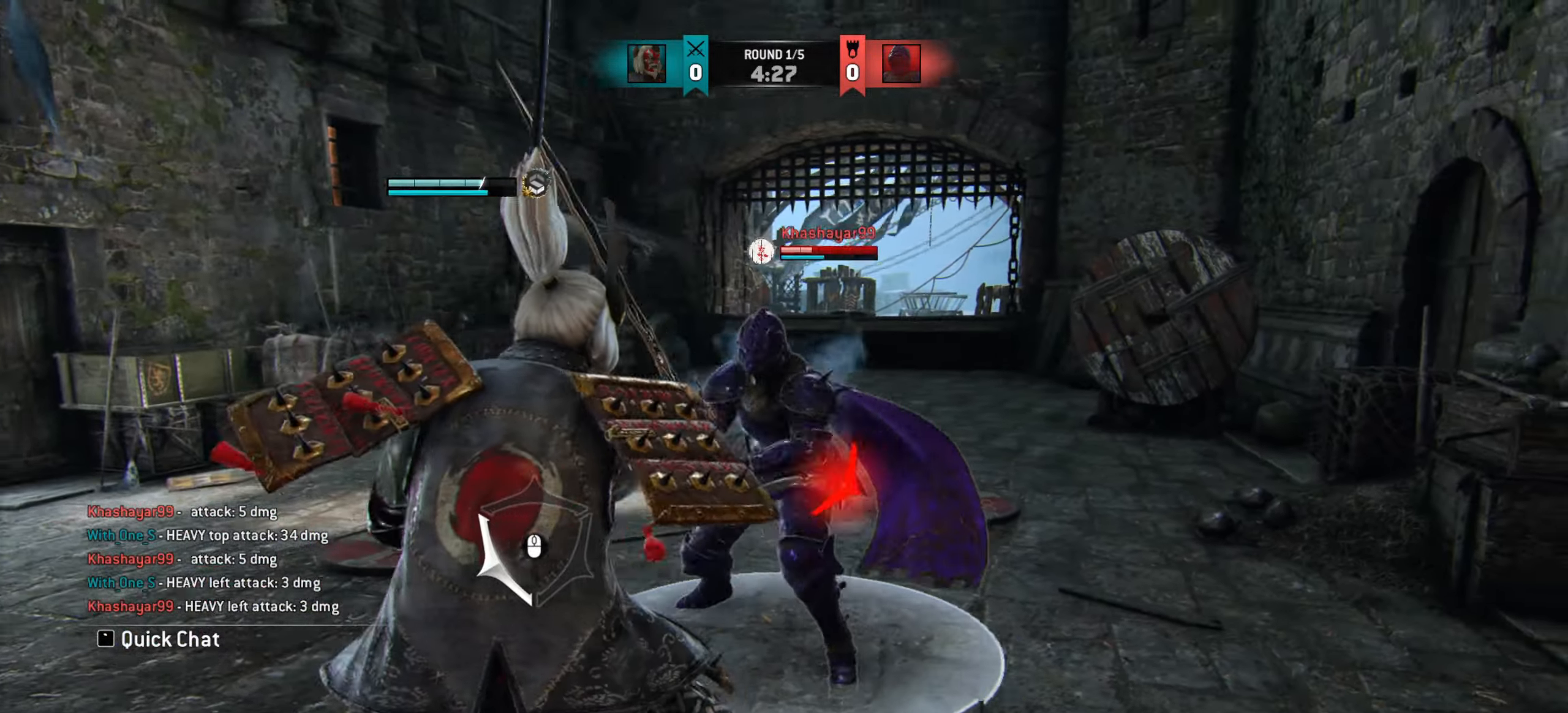
{"keys": ["a"], "mouse": [], "events": []}
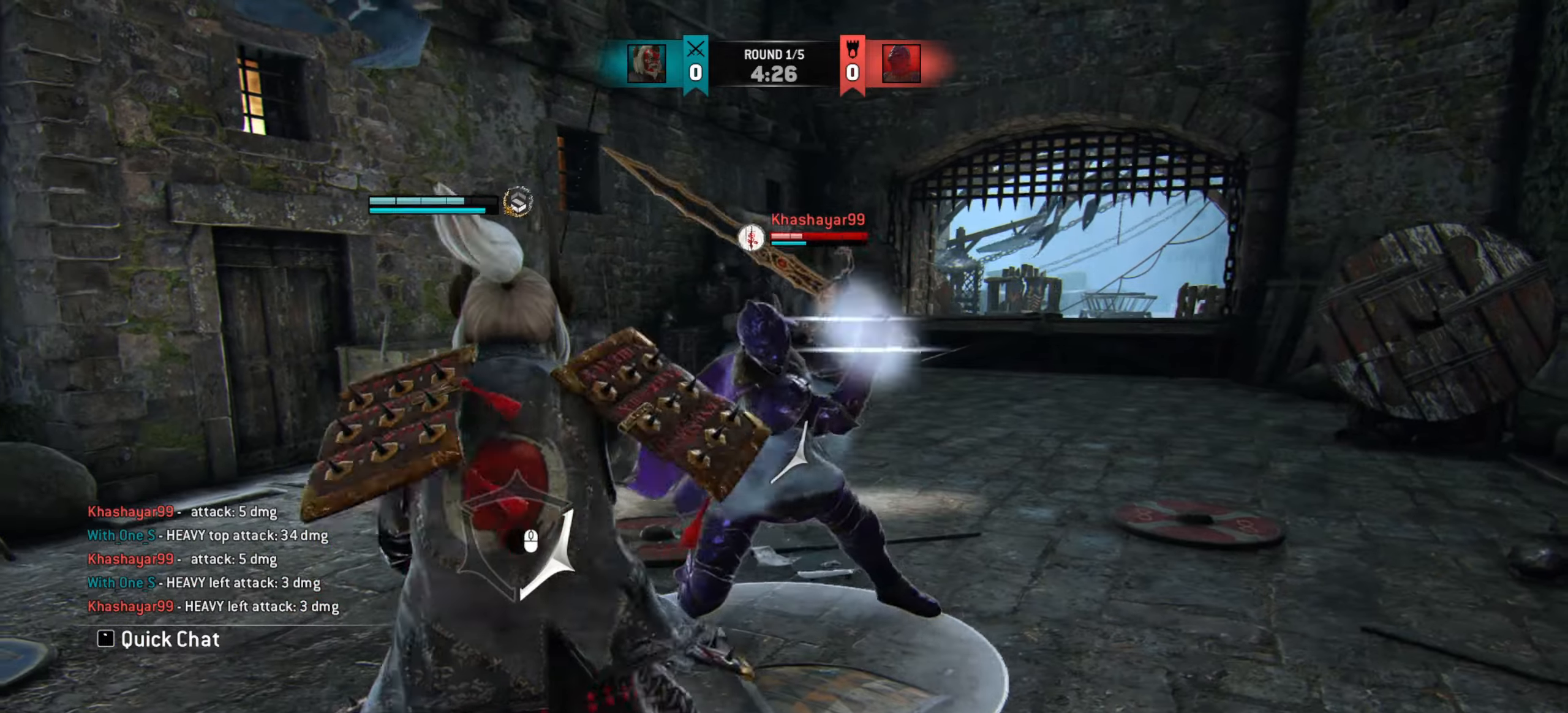
{"keys": [], "mouse": [], "events": [[284, "e", "down"], [317, "a", "up"], [351, "e", "up"]]}
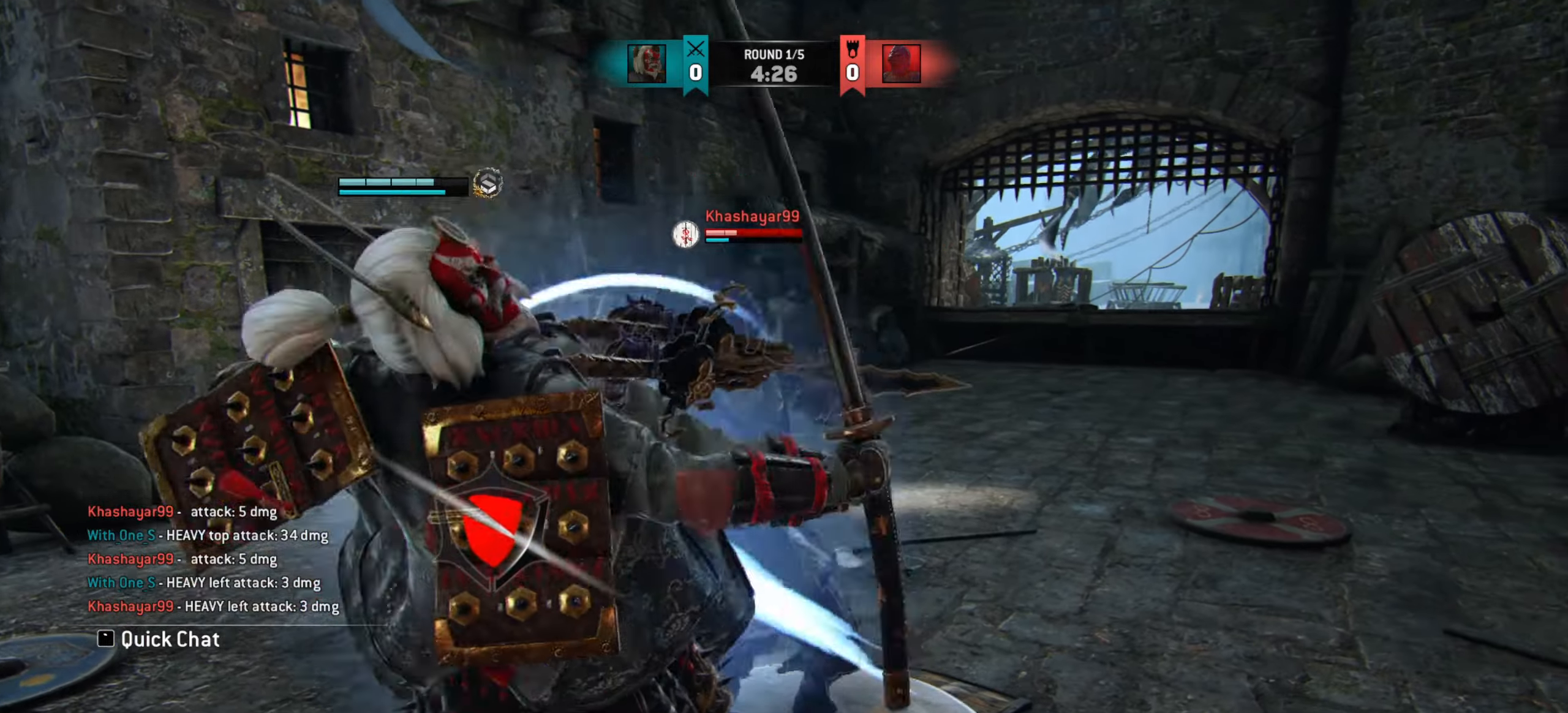
{"keys": [], "mouse": [], "events": []}
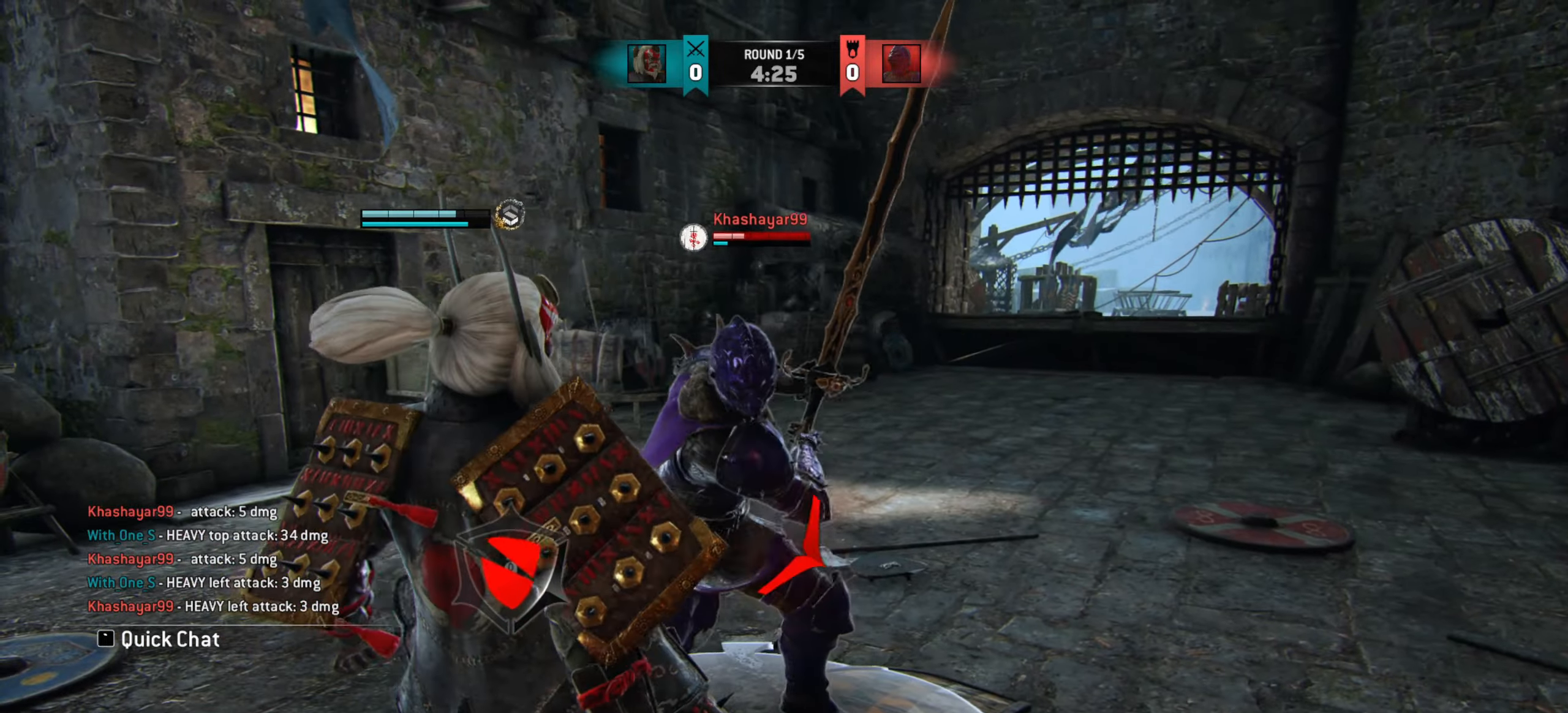
{"keys": [], "mouse": [], "events": [[334, "d", "down"], [451, "d", "up"]]}
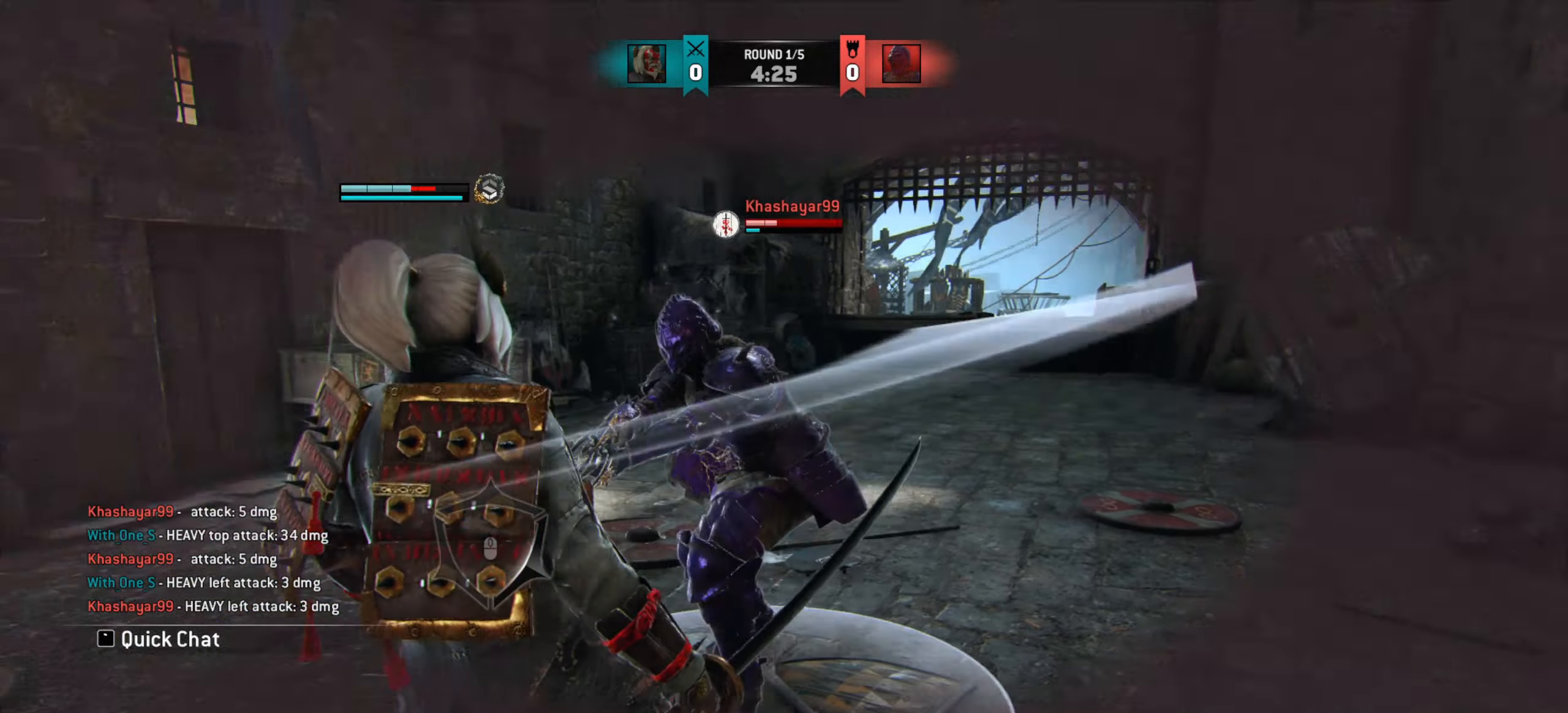
{"keys": ["d"], "mouse": [], "events": [[300, "d", "down"]]}